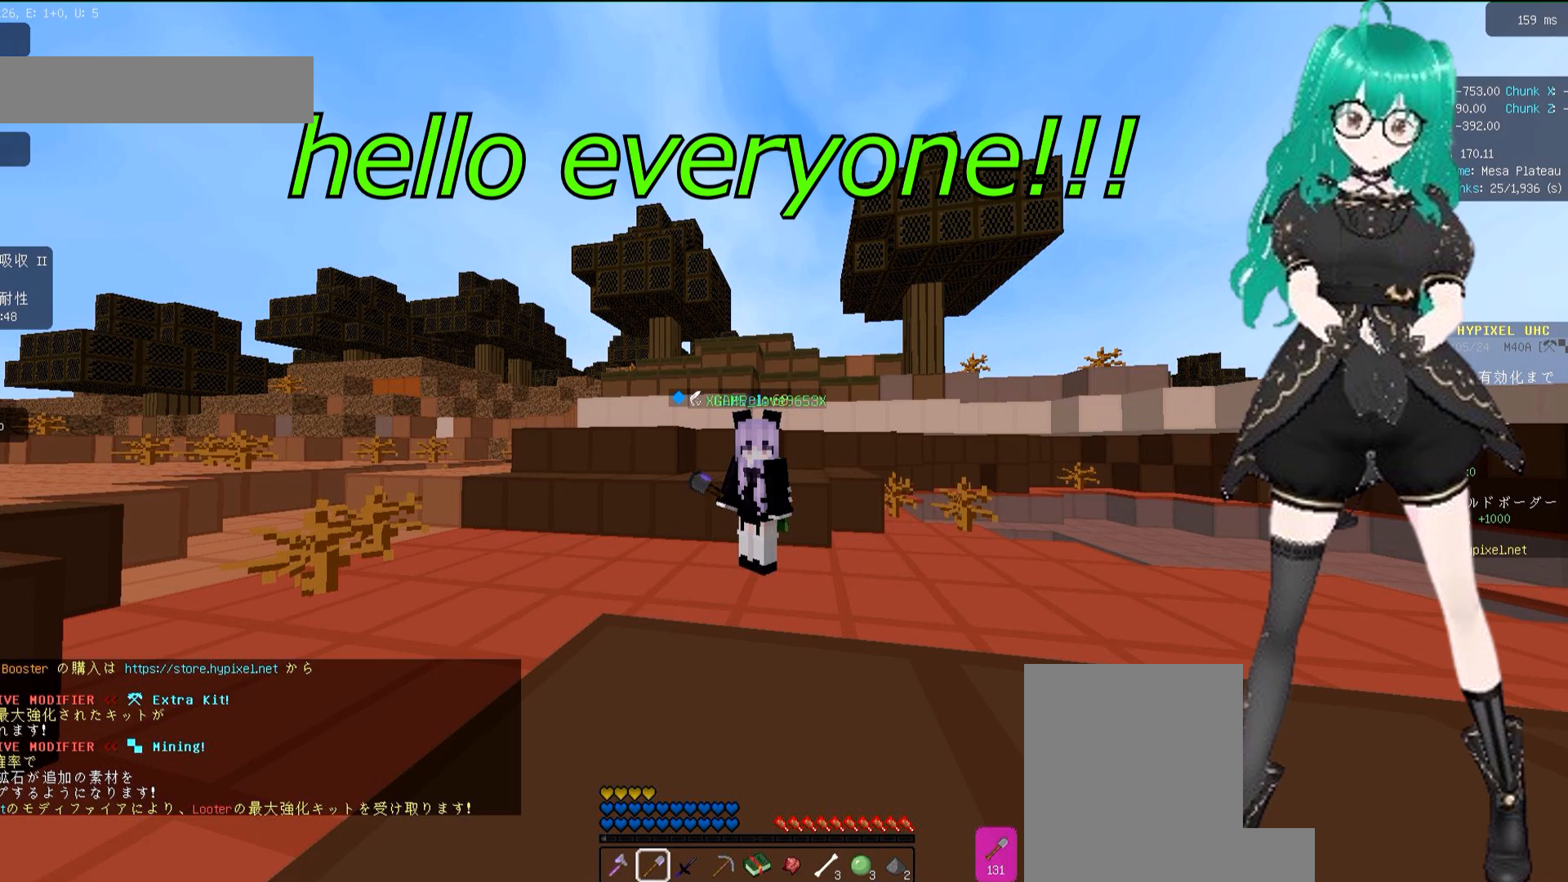
Gameplay with keyboard and mouse; each line is a JSON object with the keys and mouse buttons held at the frame after it. "events" lists presses ("down") and releases ("up") of "a", "d", "s", "space", "w", "mouse_left" and "mouse_right" between this image and that frame as [ms after this image, input, new state], when the widget could be followed in between. "mouse_left", "mouse_right" = the "left", "right" buttons of the "mouse" list. No other keys are recorded. Fast repeated clicks can show as one long hold. Mouse movement is not recorded.
{"keys": [], "mouse": [], "events": []}
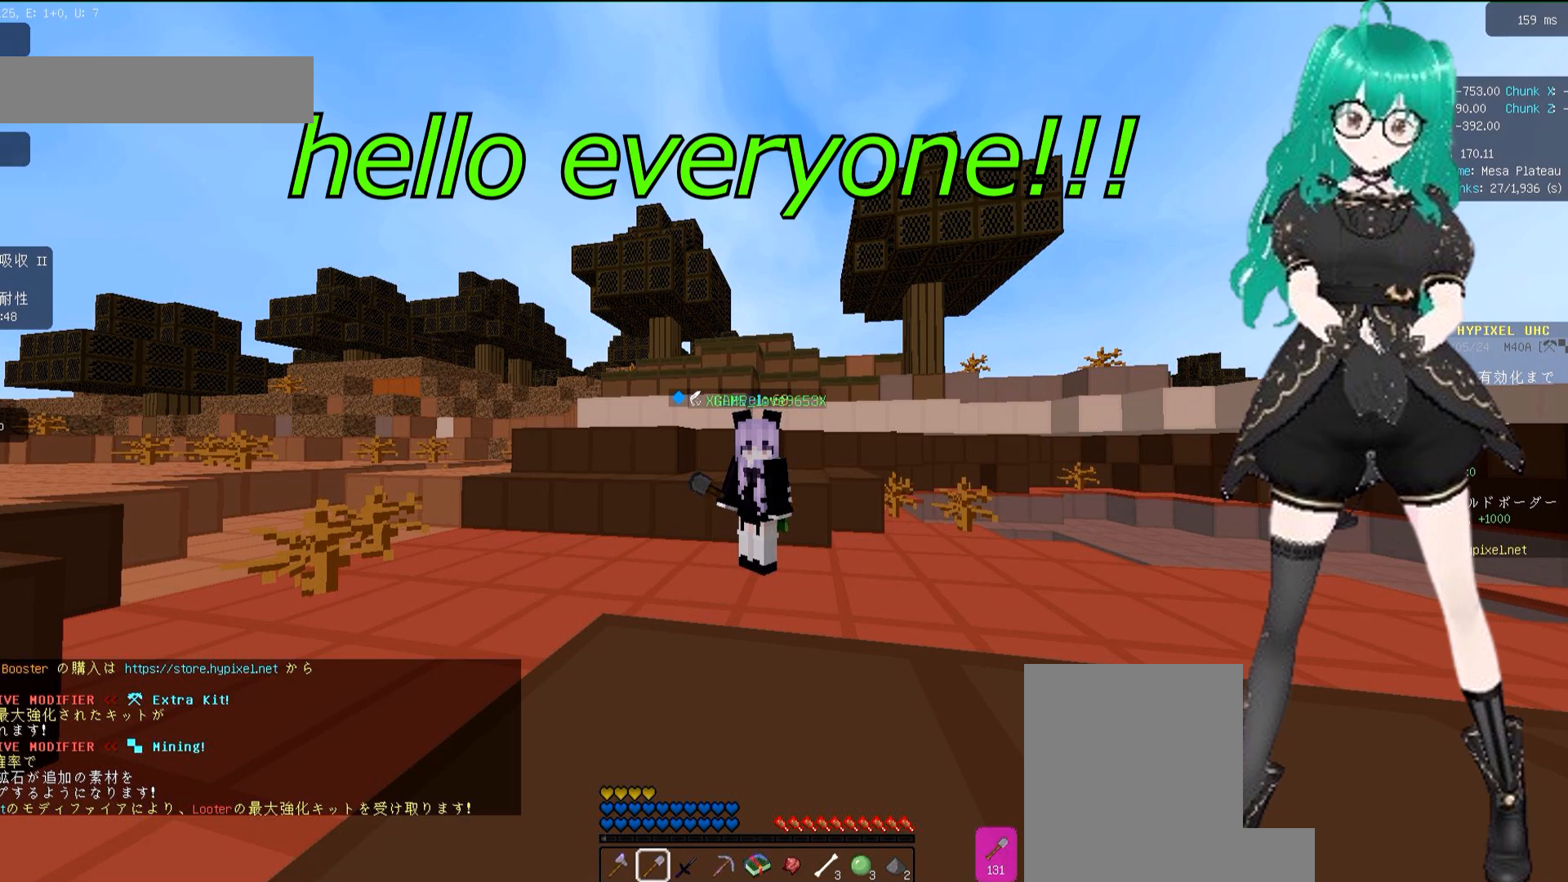
{"keys": [], "mouse": [], "events": []}
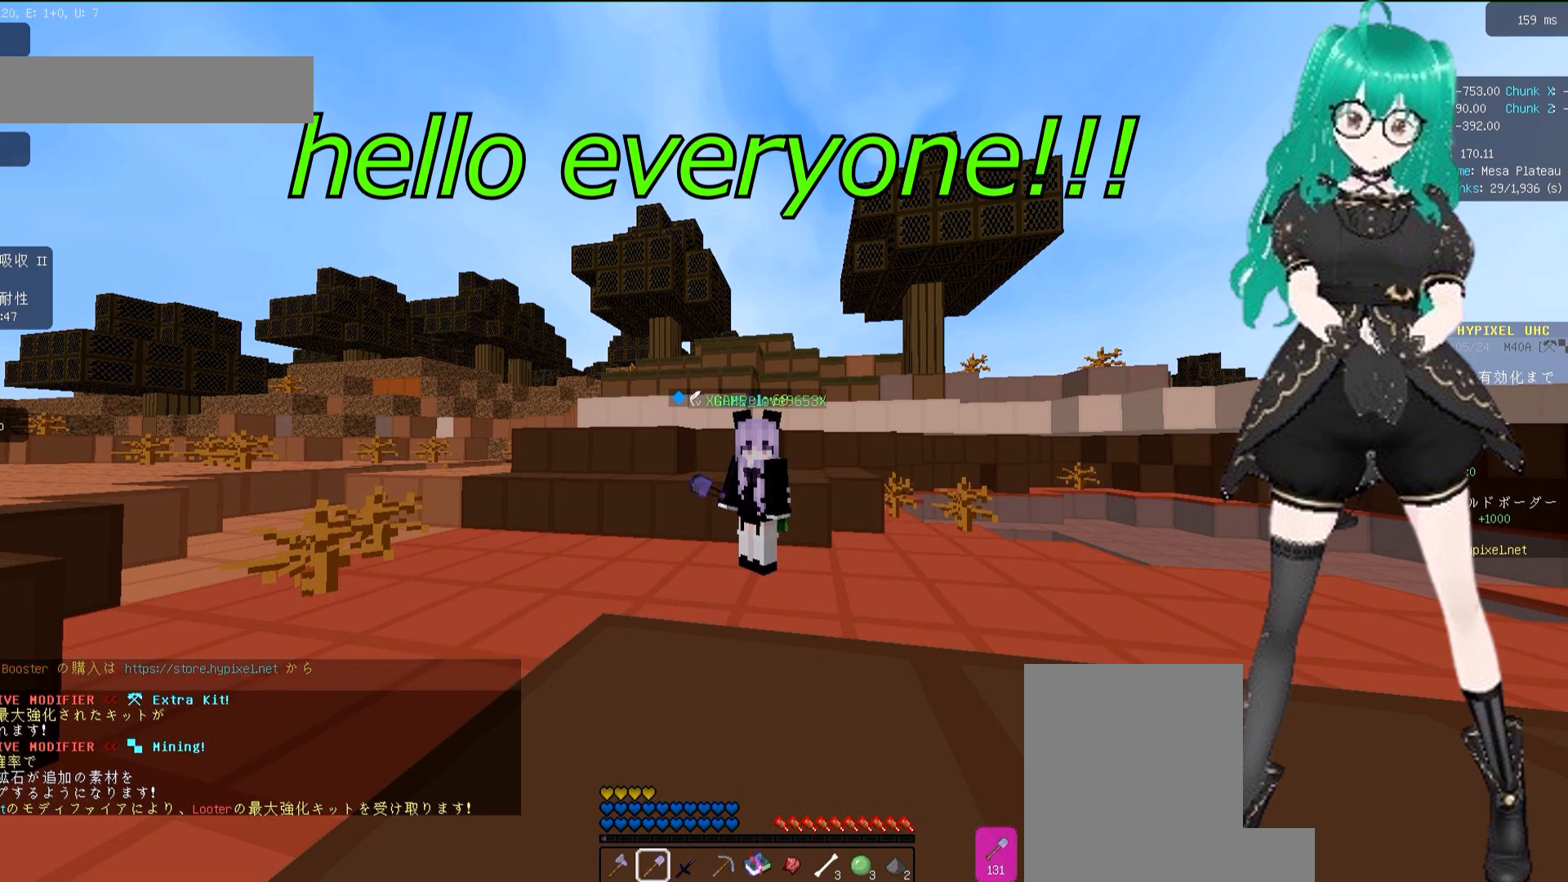
{"keys": [], "mouse": [], "events": []}
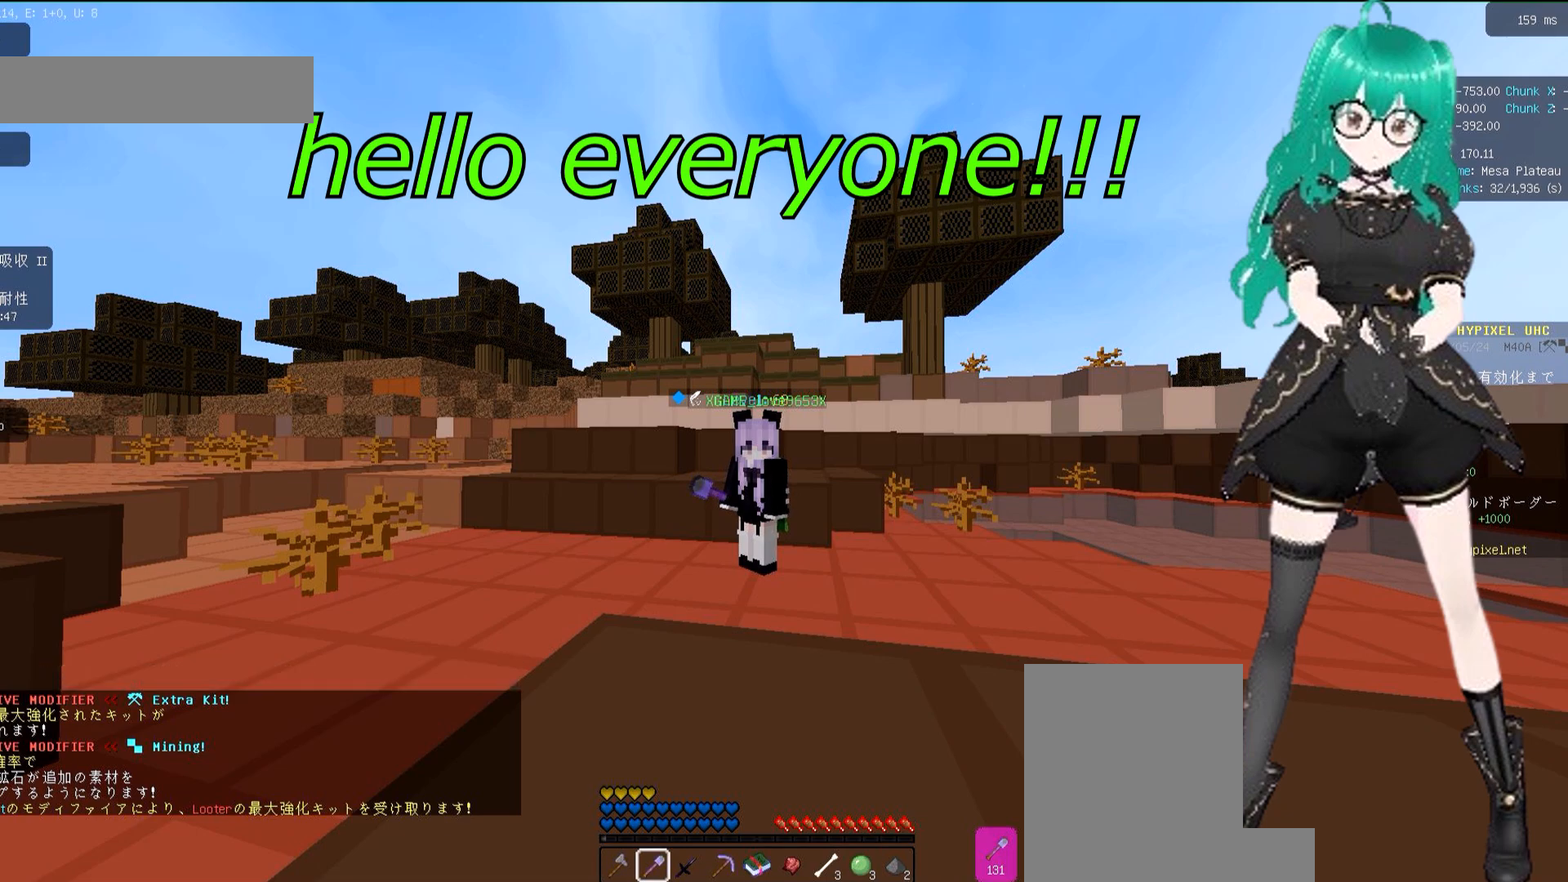
{"keys": [], "mouse": [], "events": []}
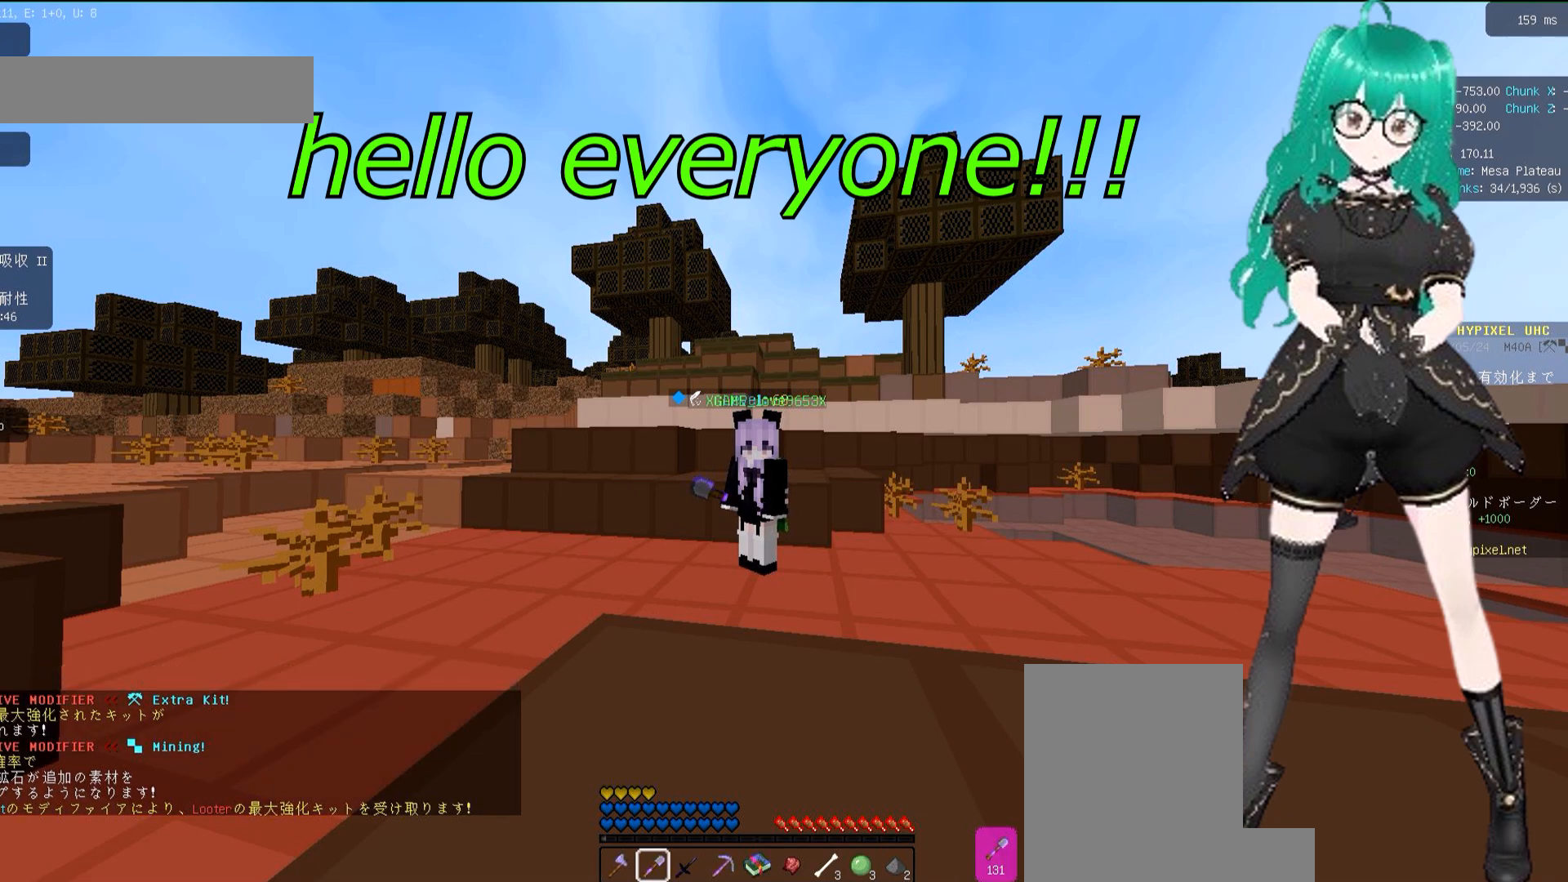
{"keys": [], "mouse": [], "events": []}
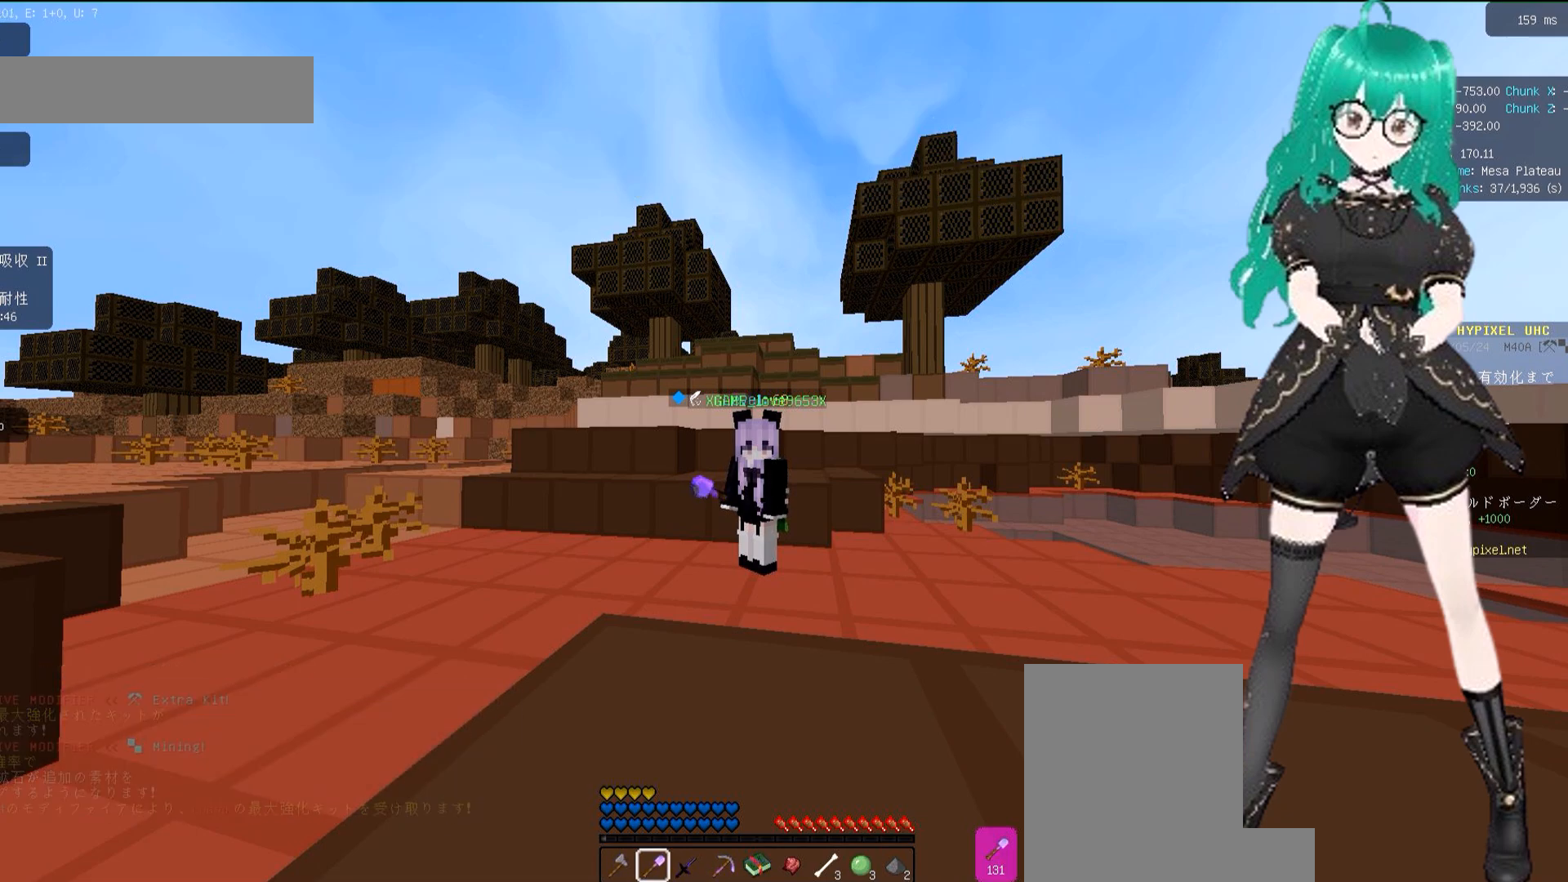
{"keys": [], "mouse": [], "events": []}
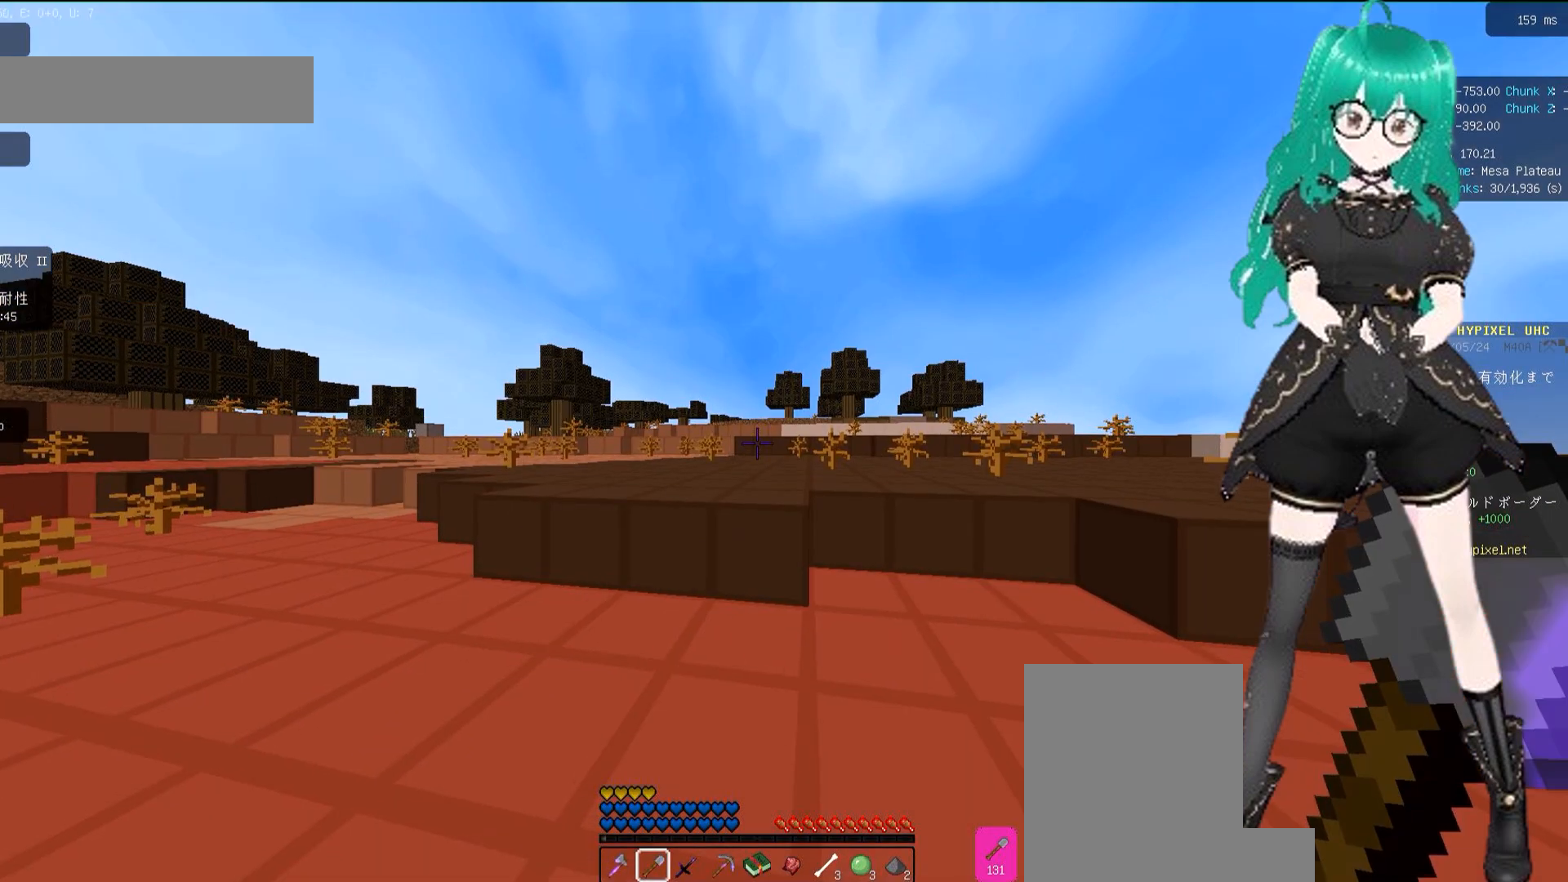
{"keys": ["w"], "mouse": [], "events": [[433, "w", "down"]]}
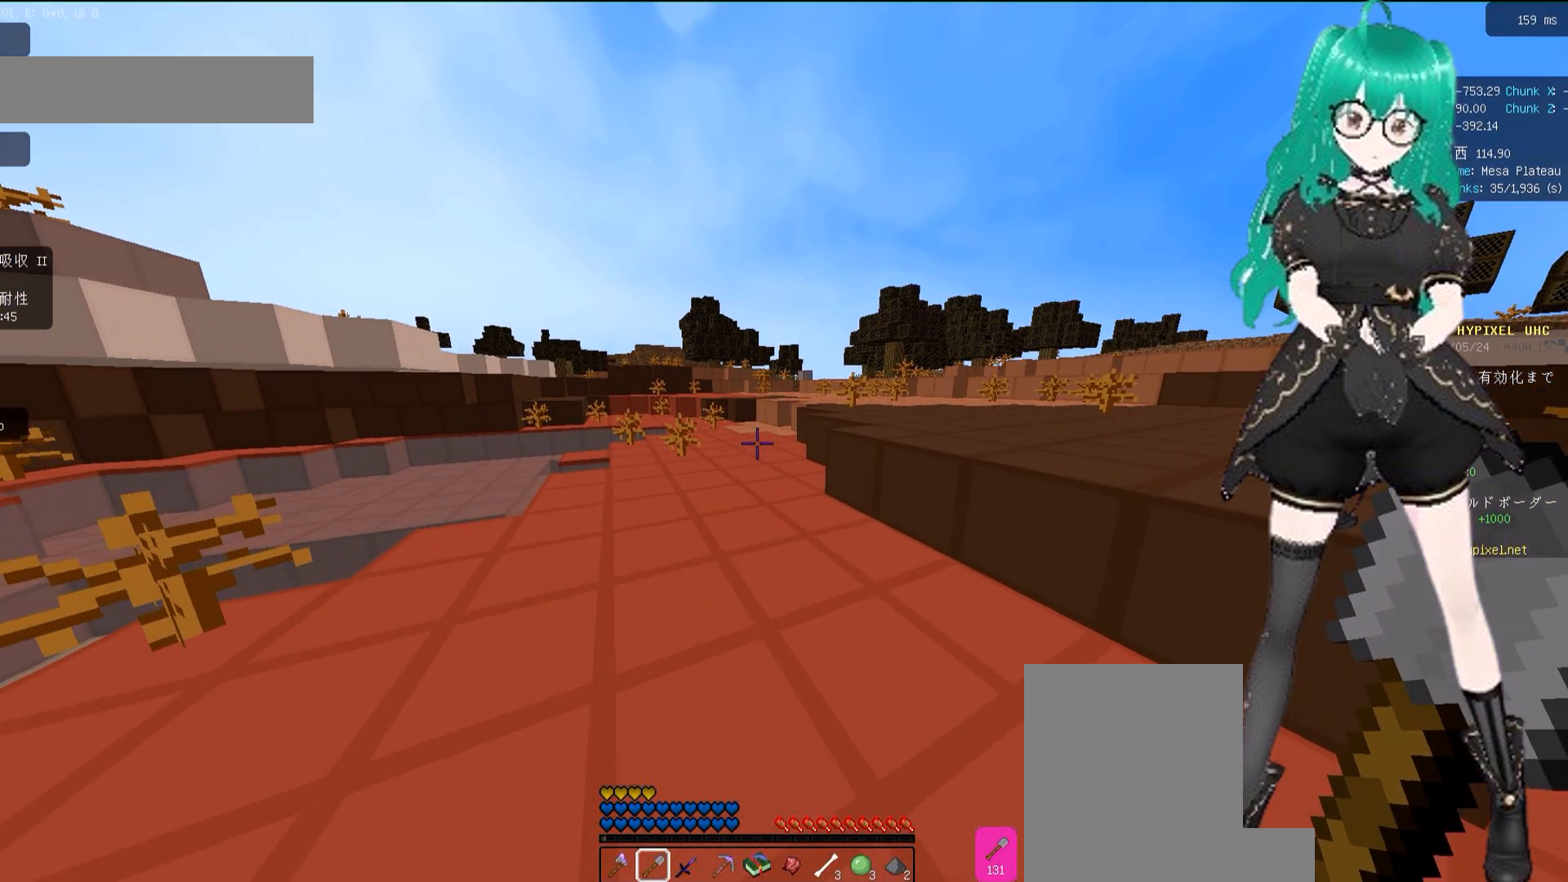
{"keys": ["w"], "mouse": [], "events": [[333, "space", "down"], [500, "space", "up"]]}
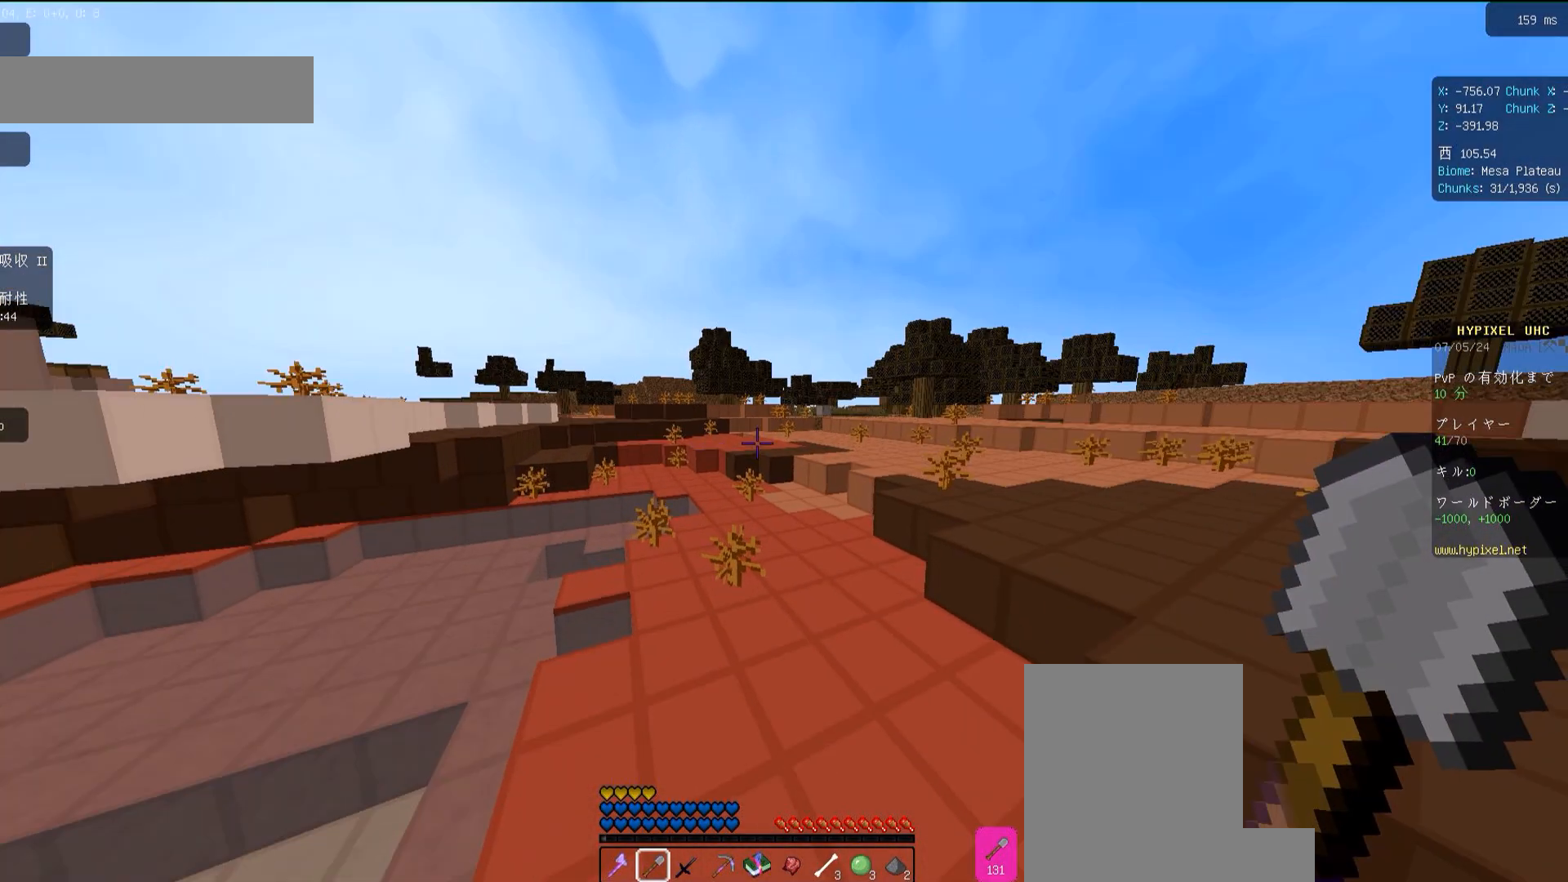
{"keys": ["space", "w"], "mouse": [], "events": [[167, "d", "down"], [267, "d", "up"], [467, "space", "down"]]}
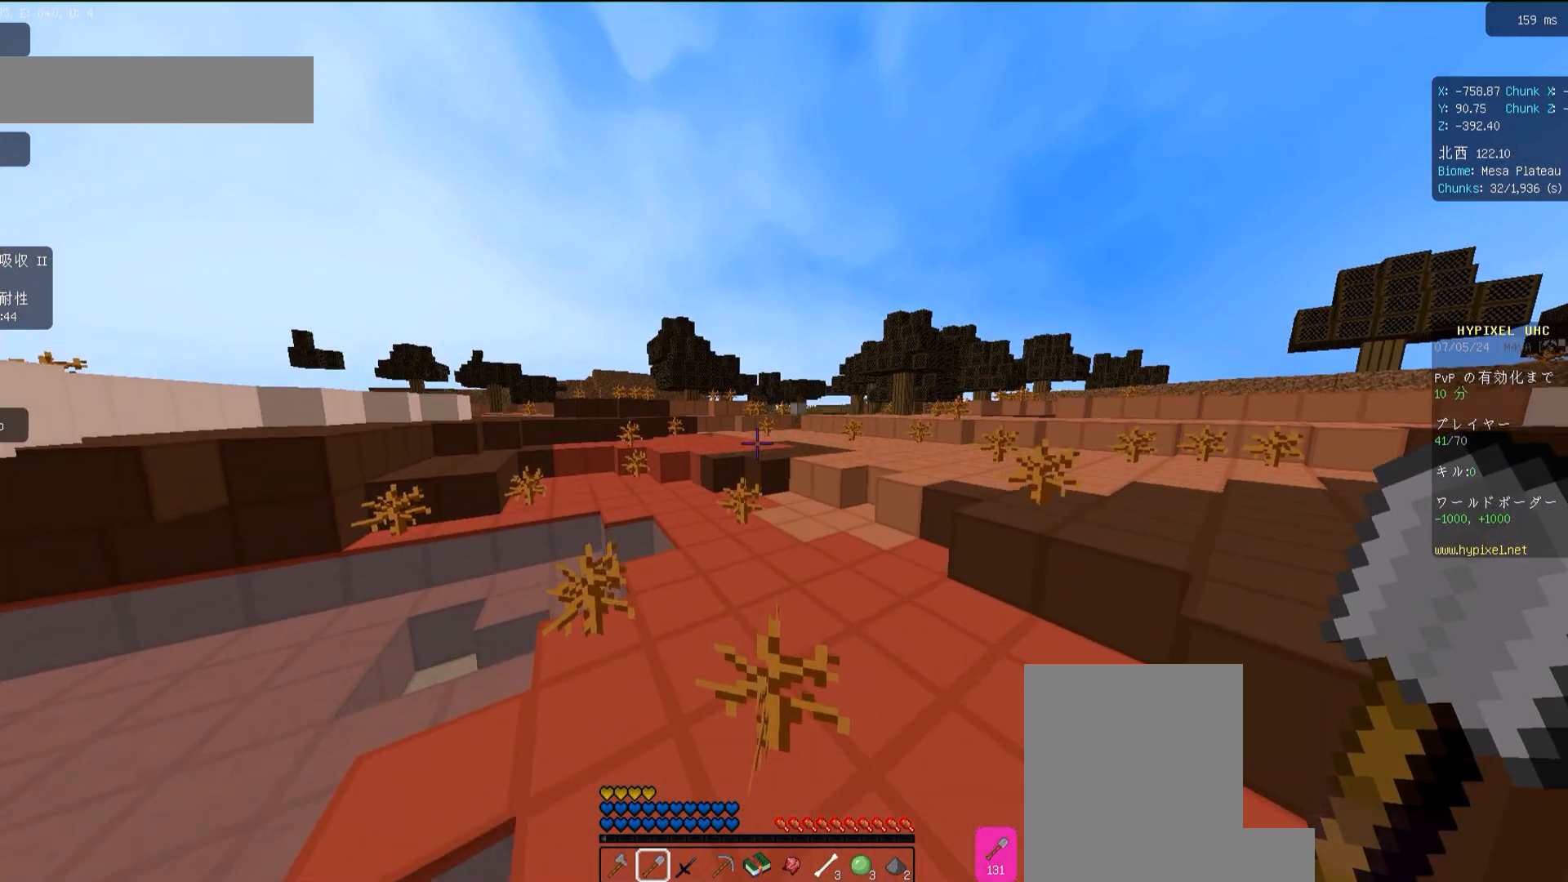
{"keys": ["space", "w"], "mouse": [], "events": [[133, "space", "up"], [467, "space", "down"]]}
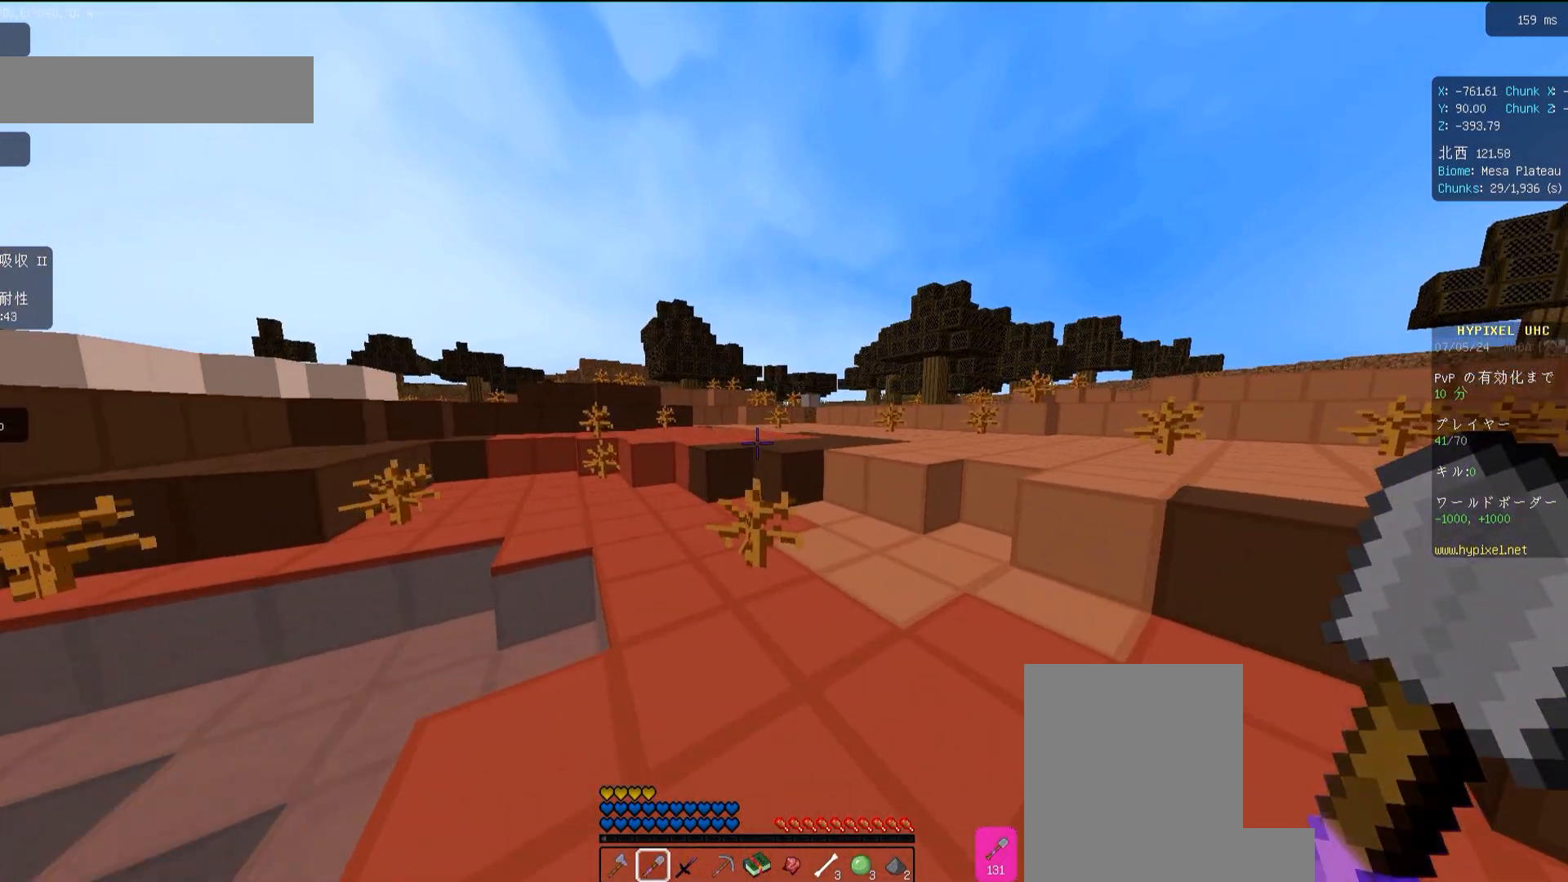
{"keys": ["w"], "mouse": [], "events": [[217, "space", "up"]]}
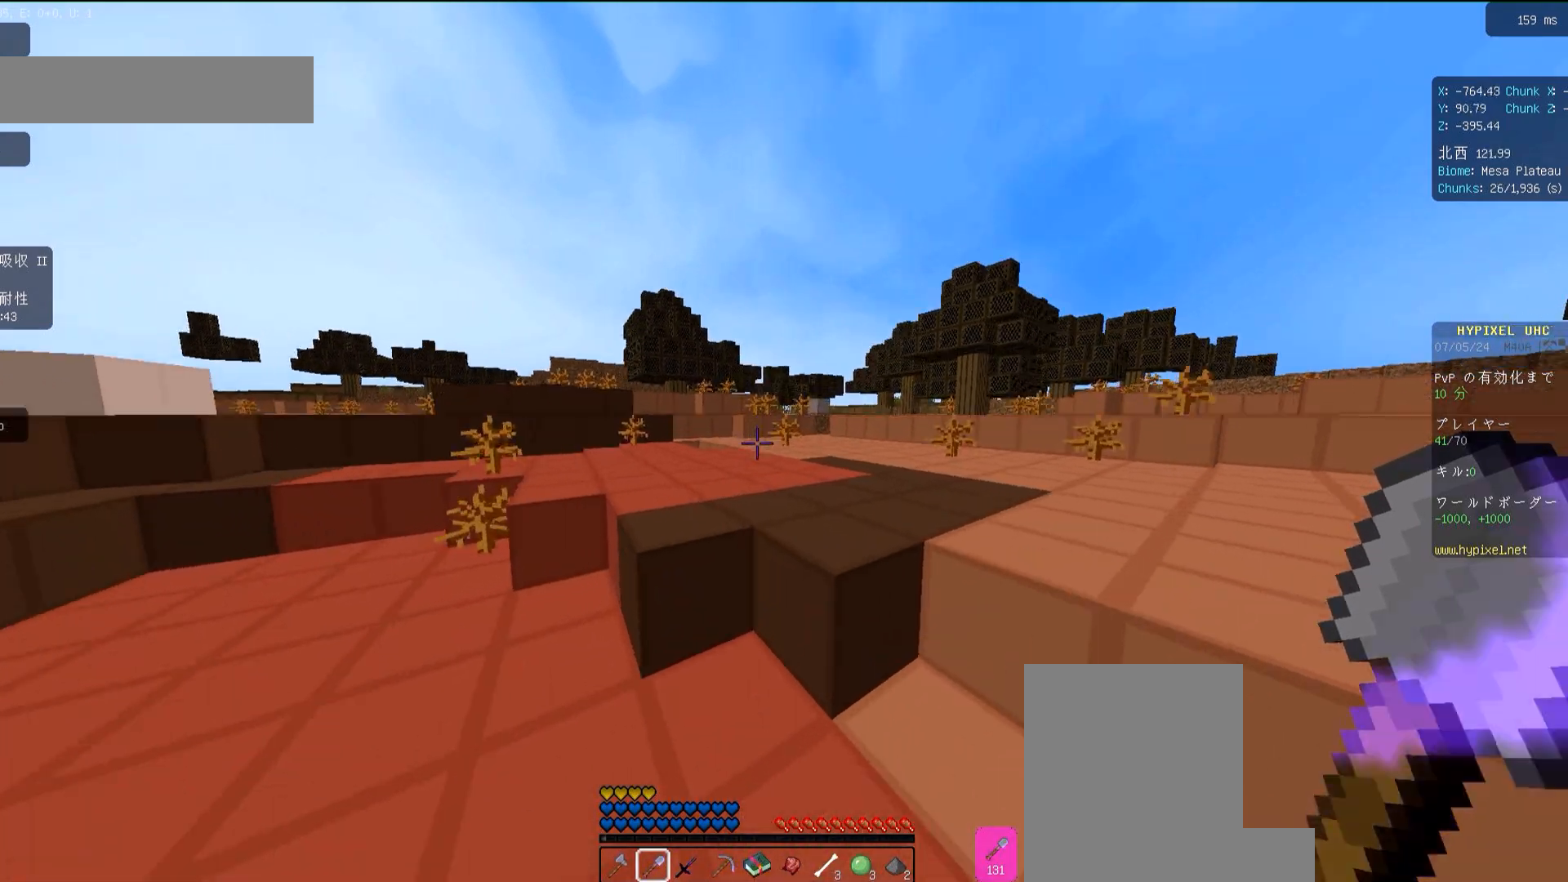
{"keys": ["w"], "mouse": [], "events": [[133, "space", "down"], [267, "d", "down"], [367, "space", "up"], [400, "d", "up"]]}
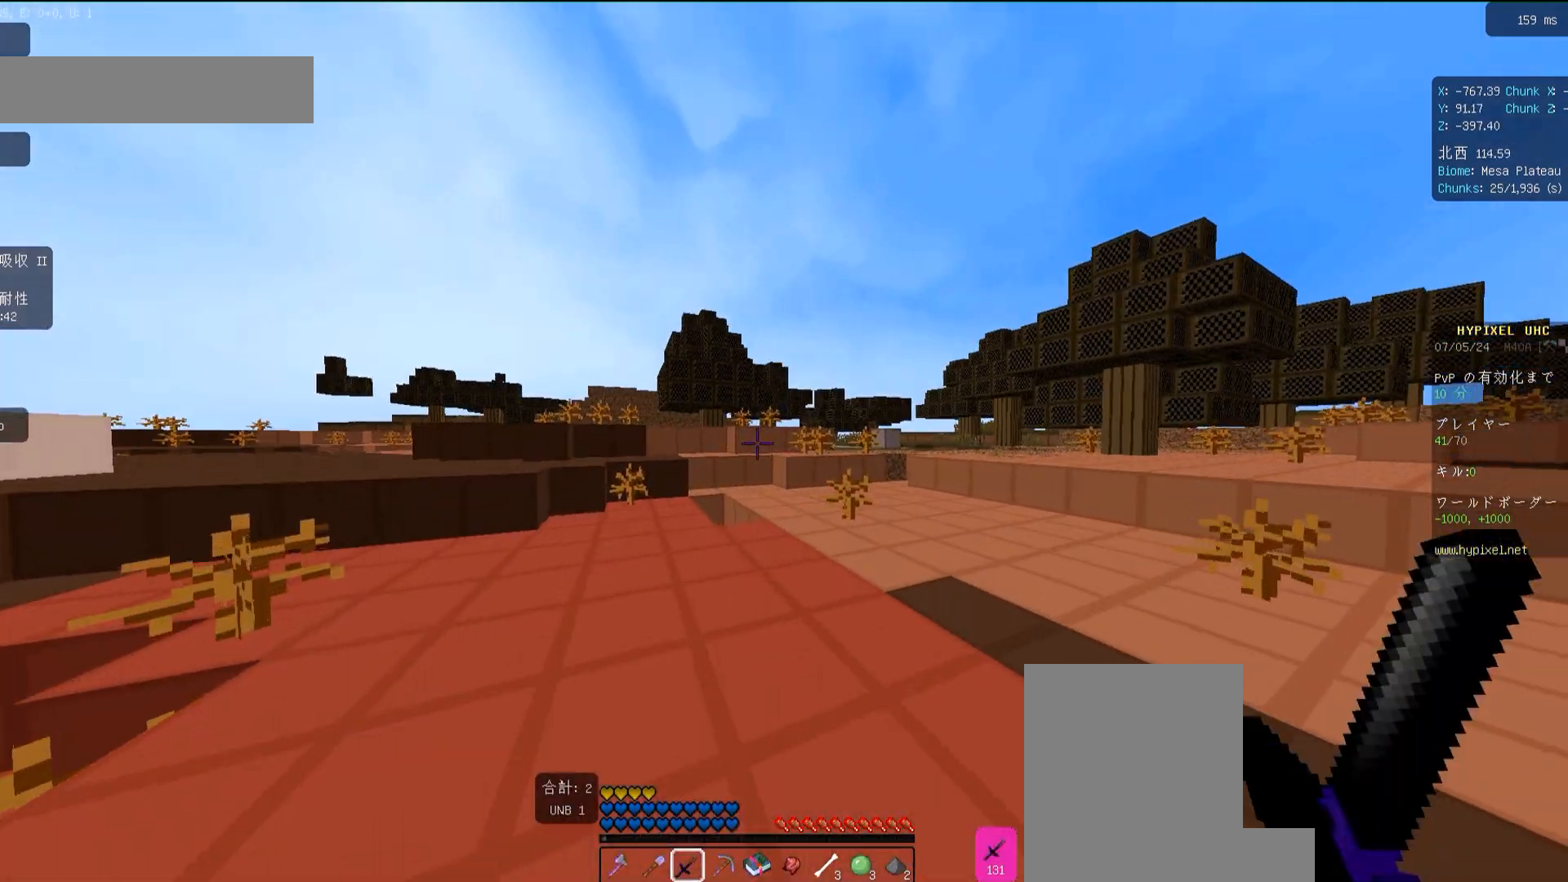
{"keys": ["w"], "mouse": ["left"], "events": [[117, "space", "down"], [333, "space", "up"], [433, "mouse_left", "down"]]}
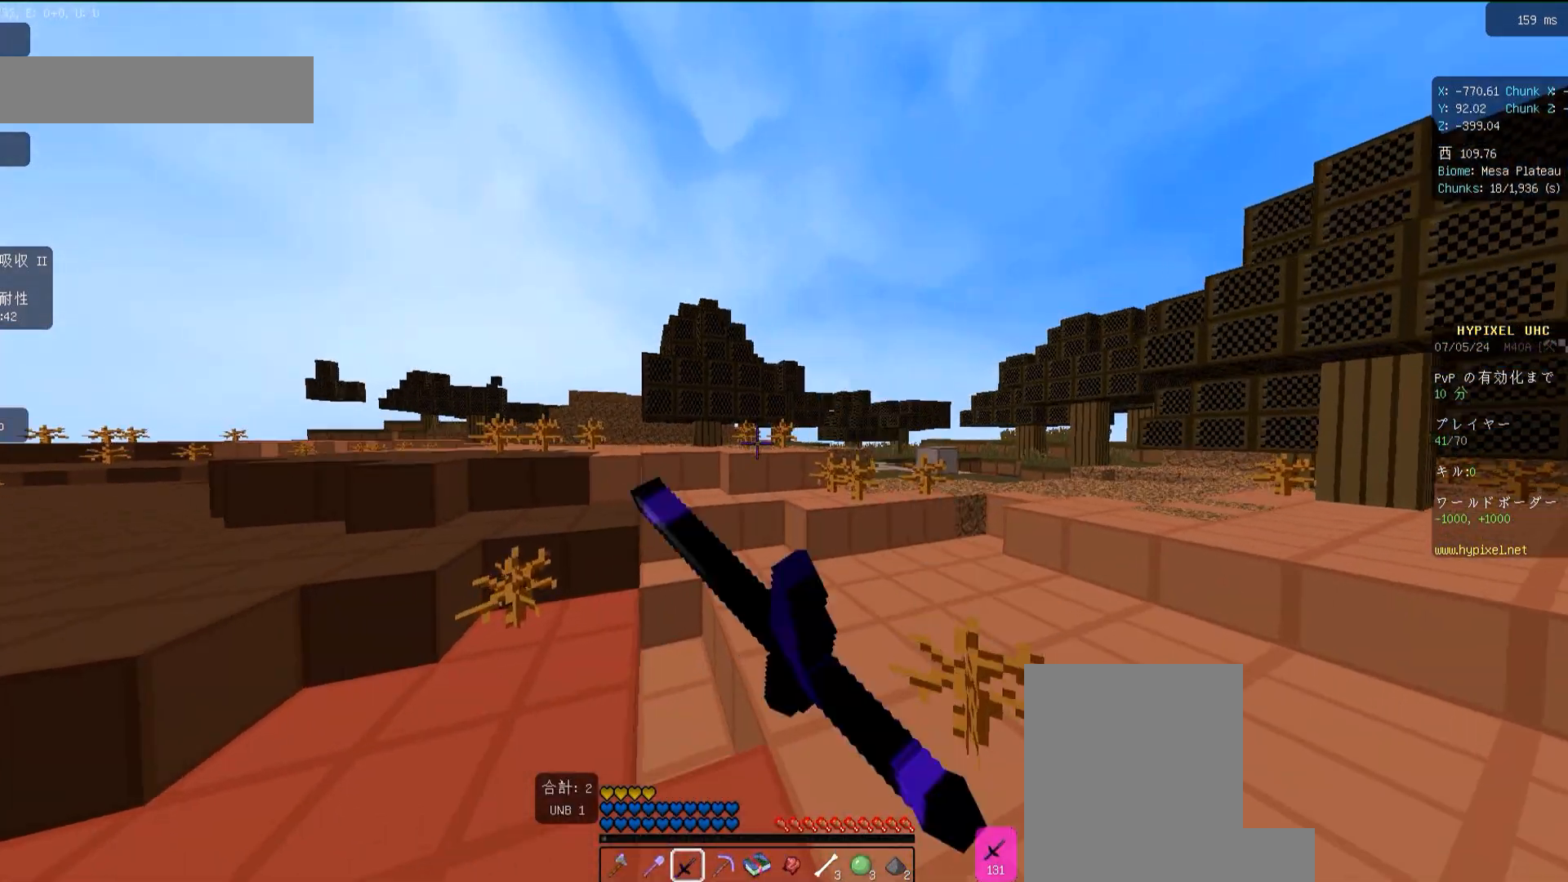
{"keys": ["w"], "mouse": [], "events": [[67, "mouse_left", "up"], [100, "mouse_left", "down"], [200, "d", "down"], [200, "mouse_left", "up"], [467, "d", "up"]]}
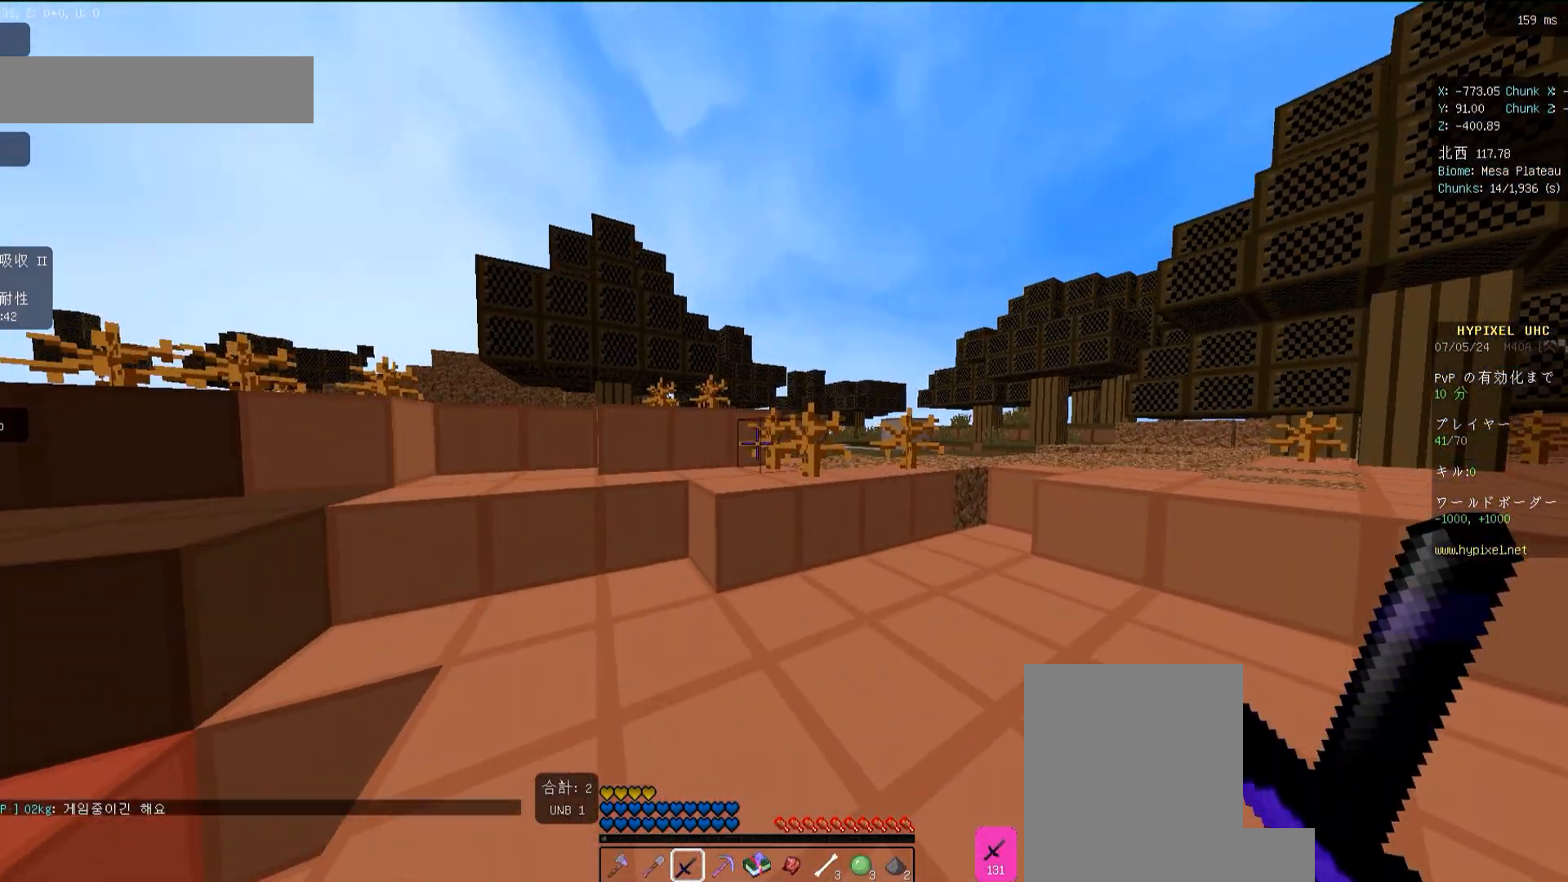
{"keys": ["w"], "mouse": [], "events": [[233, "space", "down"], [433, "space", "up"]]}
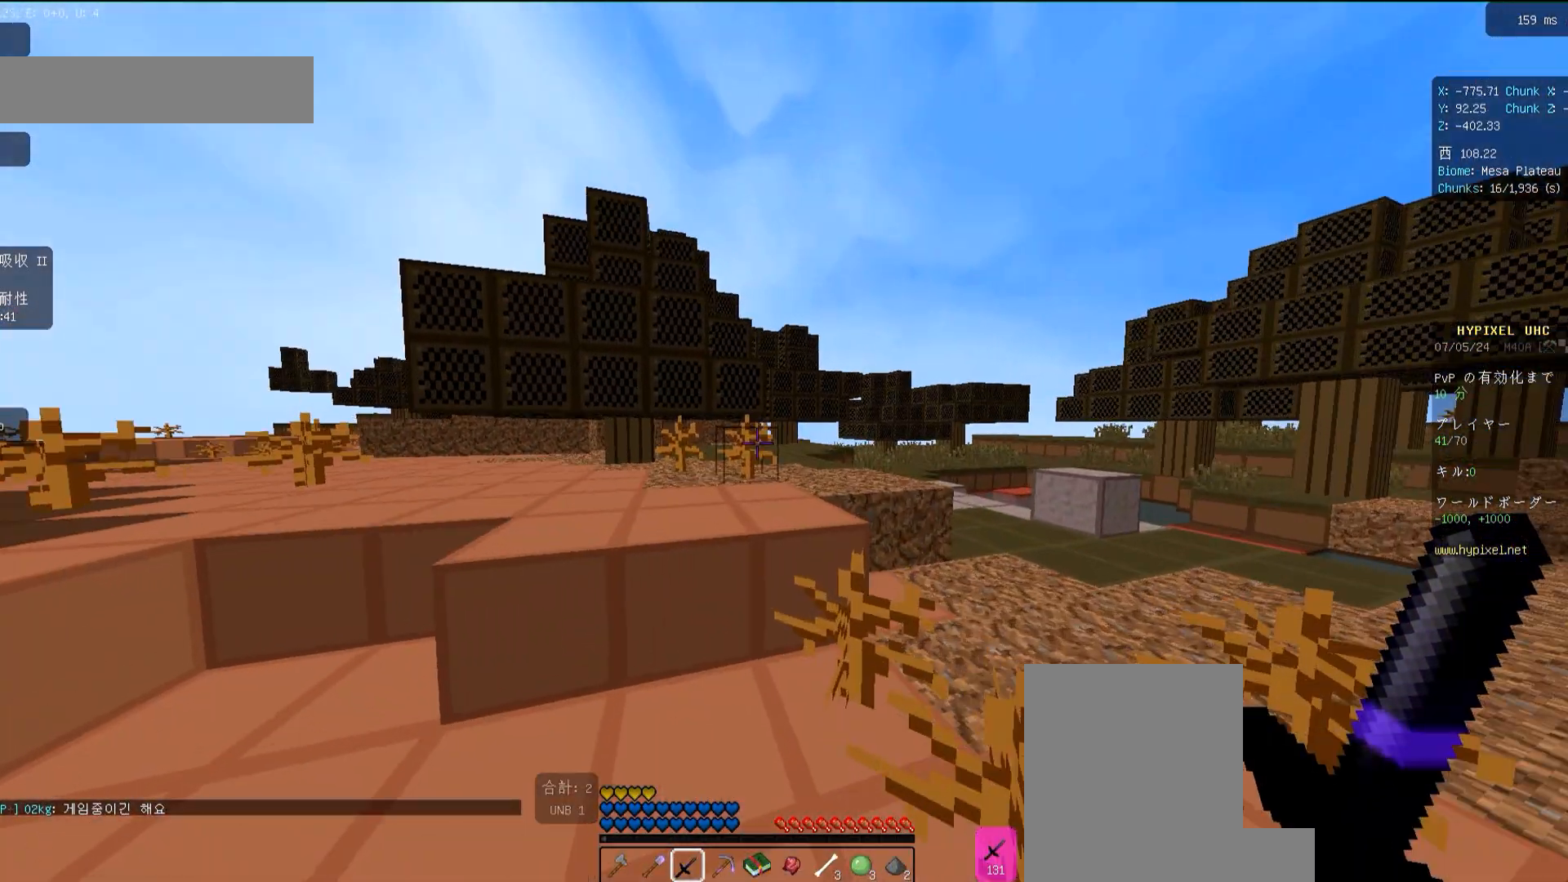
{"keys": ["d", "w"], "mouse": [], "events": [[200, "space", "down"], [333, "d", "down"], [367, "space", "up"]]}
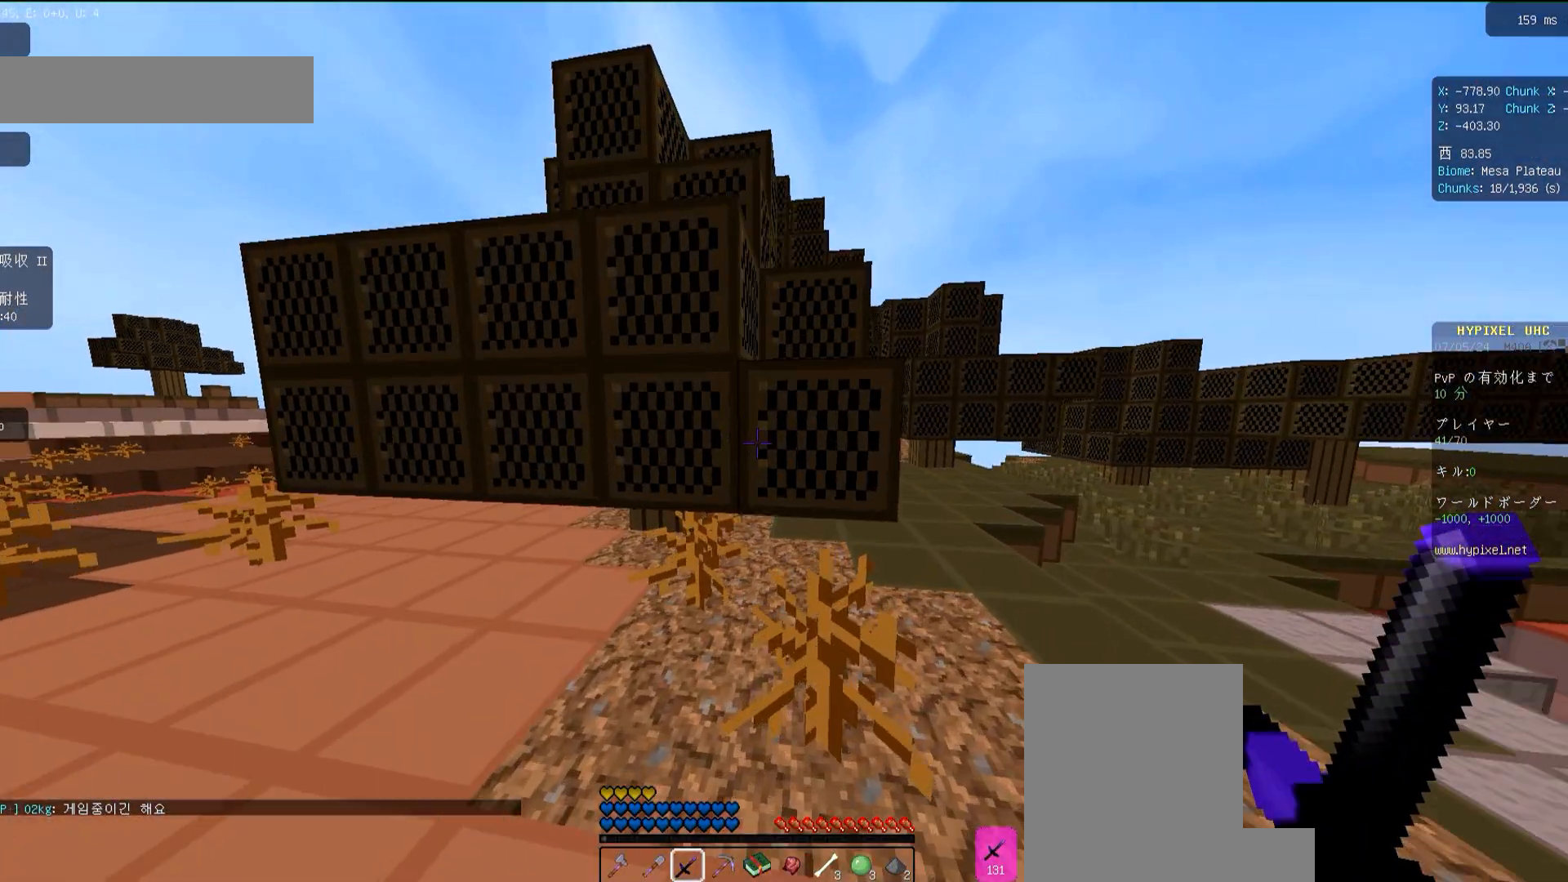
{"keys": ["a"], "mouse": [], "events": [[133, "d", "up"], [200, "w", "up"], [267, "w", "down"], [300, "a", "down"], [467, "w", "up"]]}
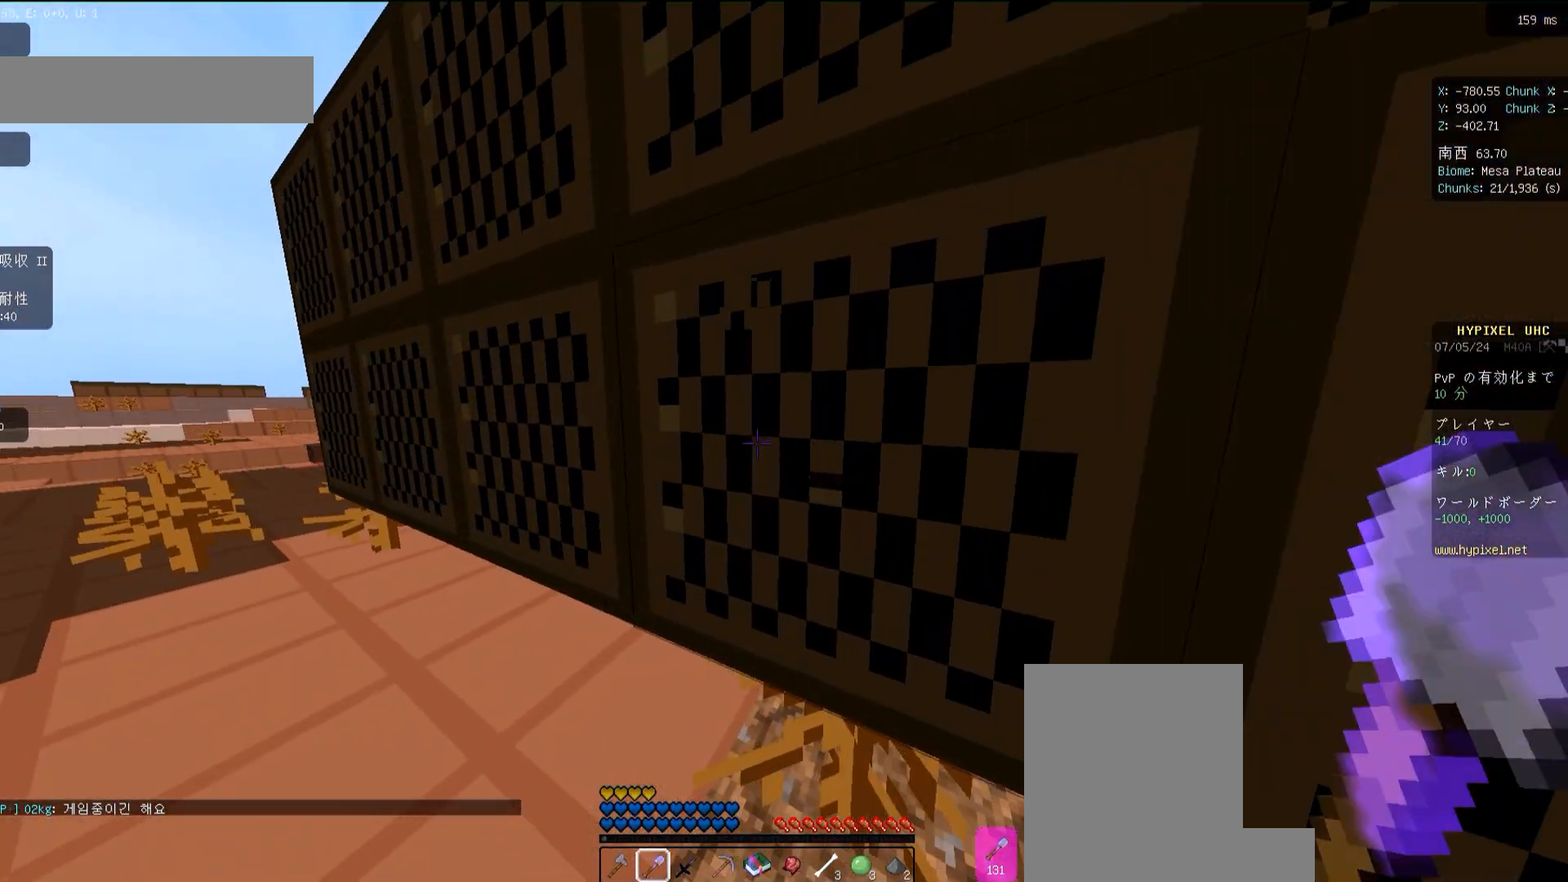
{"keys": ["a"], "mouse": [], "events": []}